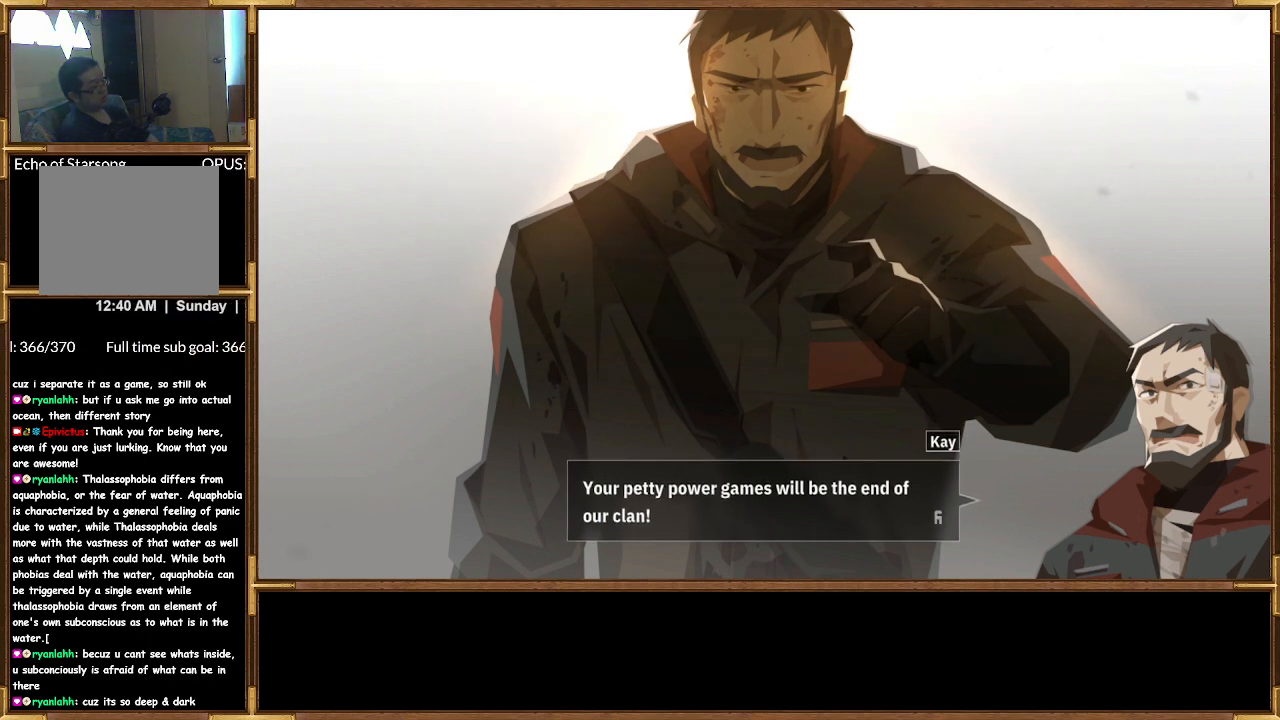
Gameplay with a controller (PlayStation layout); each line is a JSON object with the inputs held at the frame after it. "events" lists button and stick changes between this image and that frame as [ms after this image, input, new state], when the widget could be followed in between.
{"buttons": [], "left_stick": "center", "right_stick": "center", "events": []}
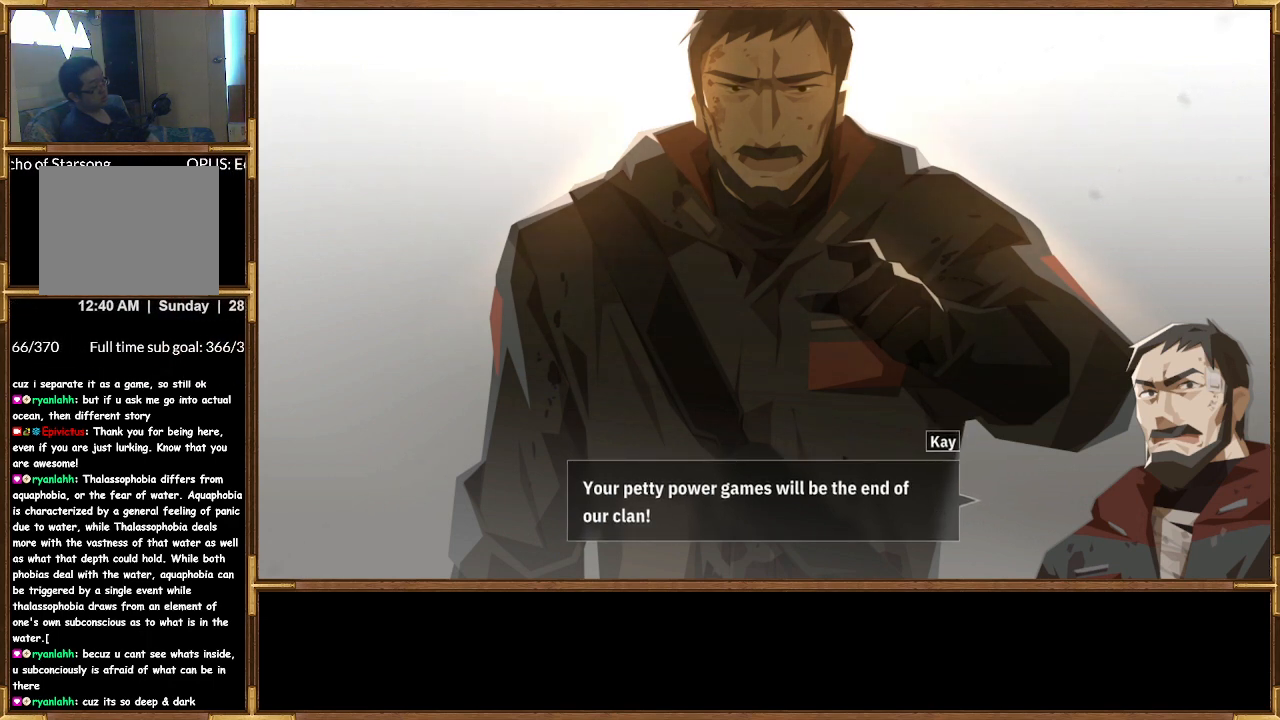
{"buttons": [], "left_stick": "center", "right_stick": "center", "events": []}
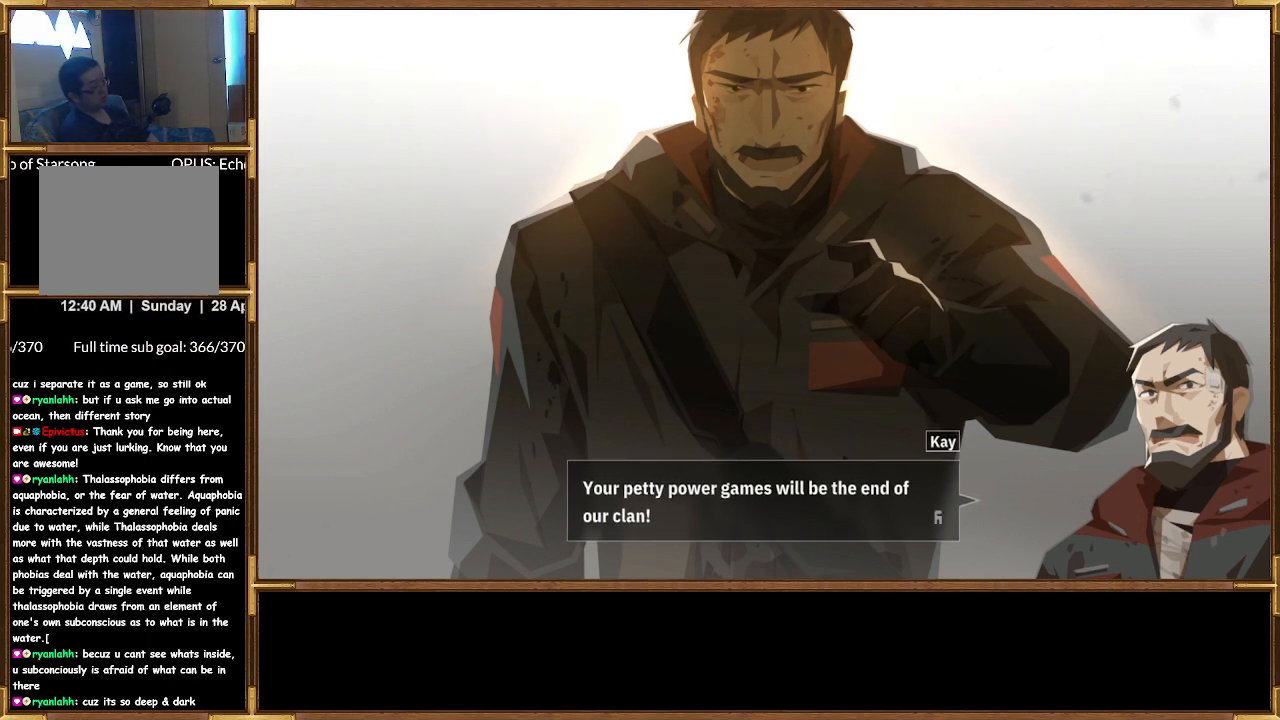
{"buttons": [], "left_stick": "center", "right_stick": "center", "events": []}
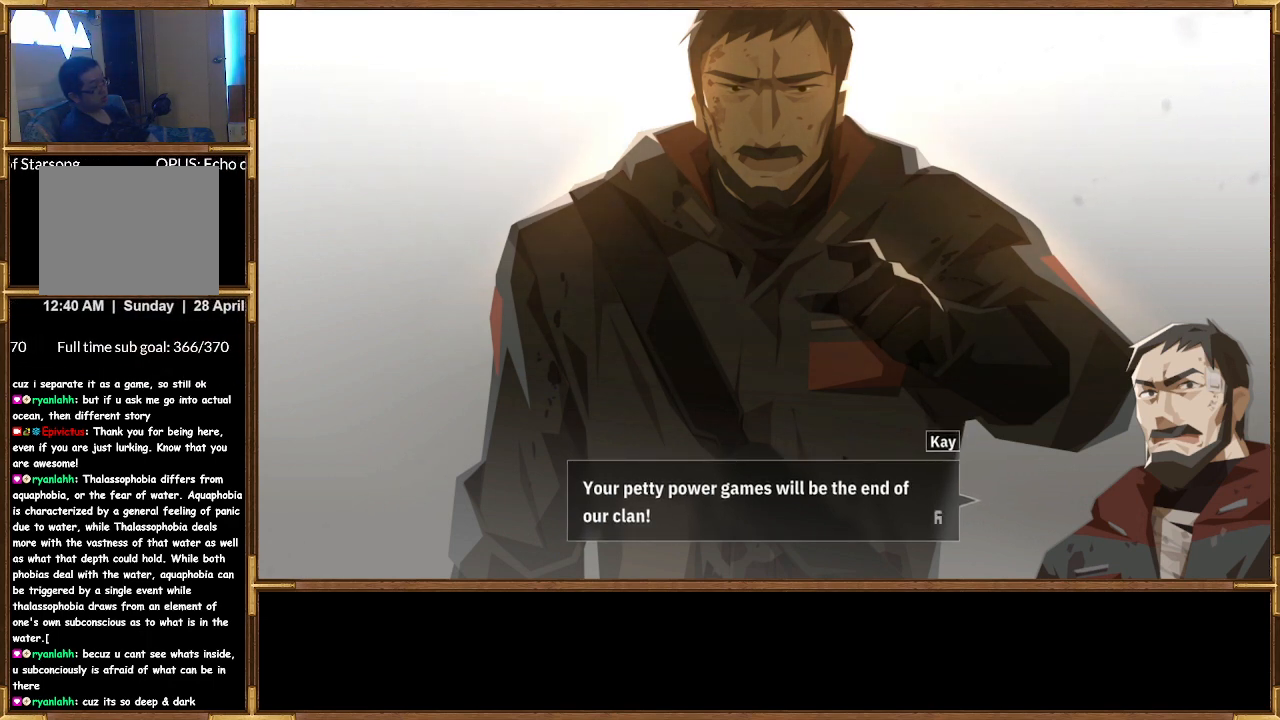
{"buttons": [], "left_stick": "center", "right_stick": "center", "events": [[367, "CROSS", "down"], [467, "CROSS", "up"]]}